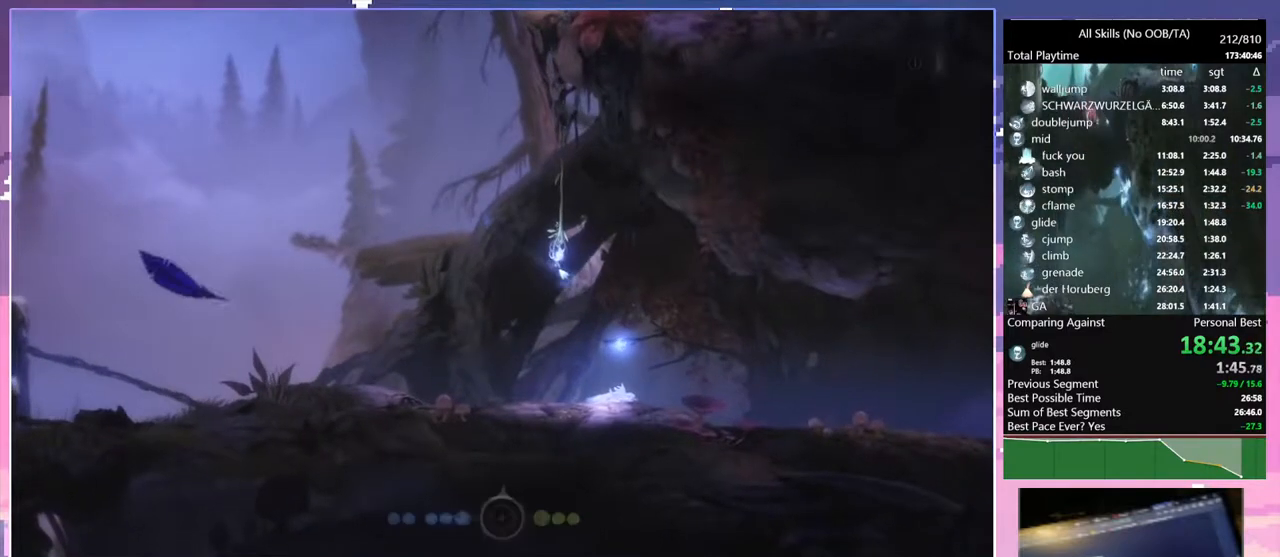
Gameplay with keyboard and mouse; each line is a JSON object with the keys and mouse buttons held at the frame after it. "events" lists presses ("down") and releases ("up") of "1", "6", "a", "c", "ctrl", "d", "e", "escape", "f", "r", "s", "shift", "space", "t", "v", "w", "mouse_left", "mouse_wheel", "mouse_right", "mouse_mb4" and "mouse_mb5" between this image and that frame as [ms after this image, input, new state], when the widget could be followed in between. "mouse_left", "mouse_wheel", "mouse_right", "mouse_mb4", "mouse_mb5" = the "left", "wheel", "right", "mb4", "mb5" buttons of the "mouse" list. No other keys are recorded. "wheel" means that the mouse wheel is clicked or scrolled. Mouse movement is not recorded.
{"keys": [], "mouse": [], "events": []}
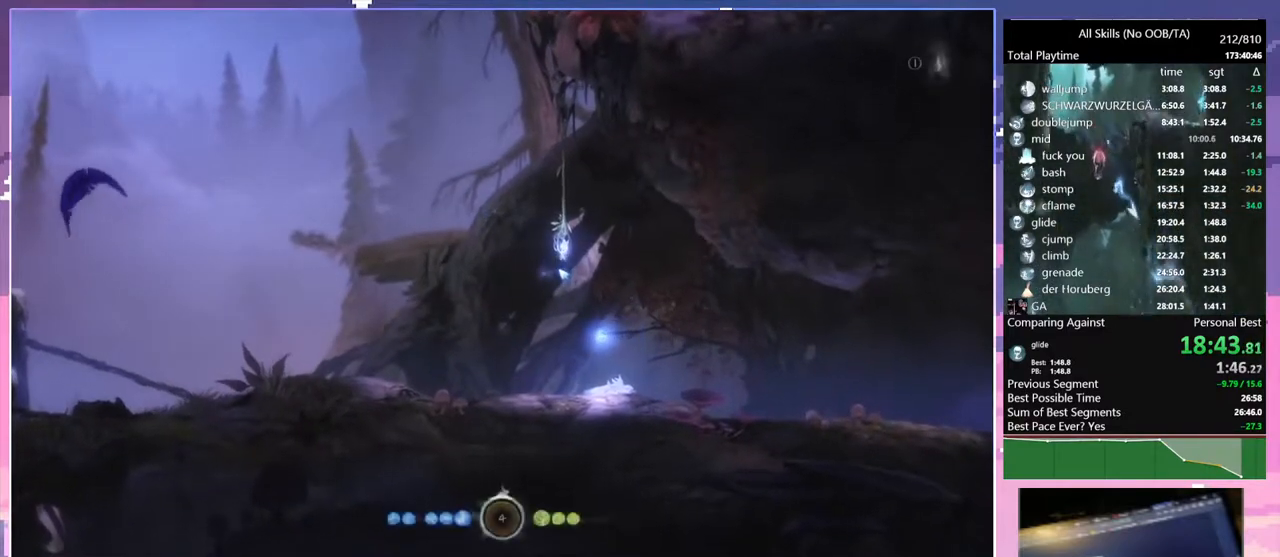
{"keys": ["a"], "mouse": [], "events": [[483, "a", "down"]]}
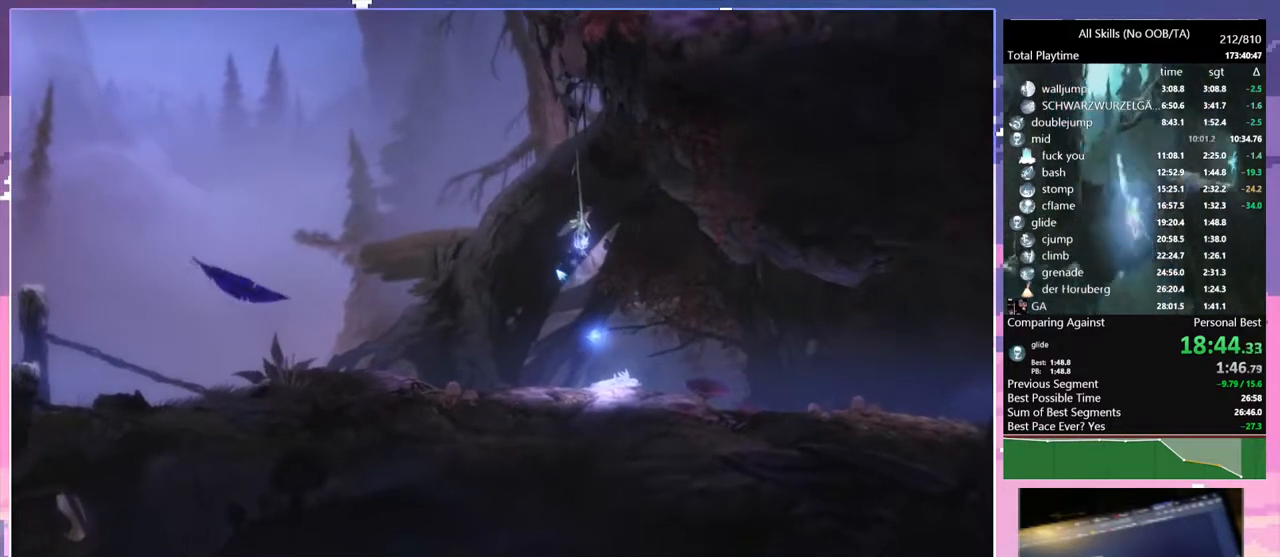
{"keys": ["a"], "mouse": [], "events": []}
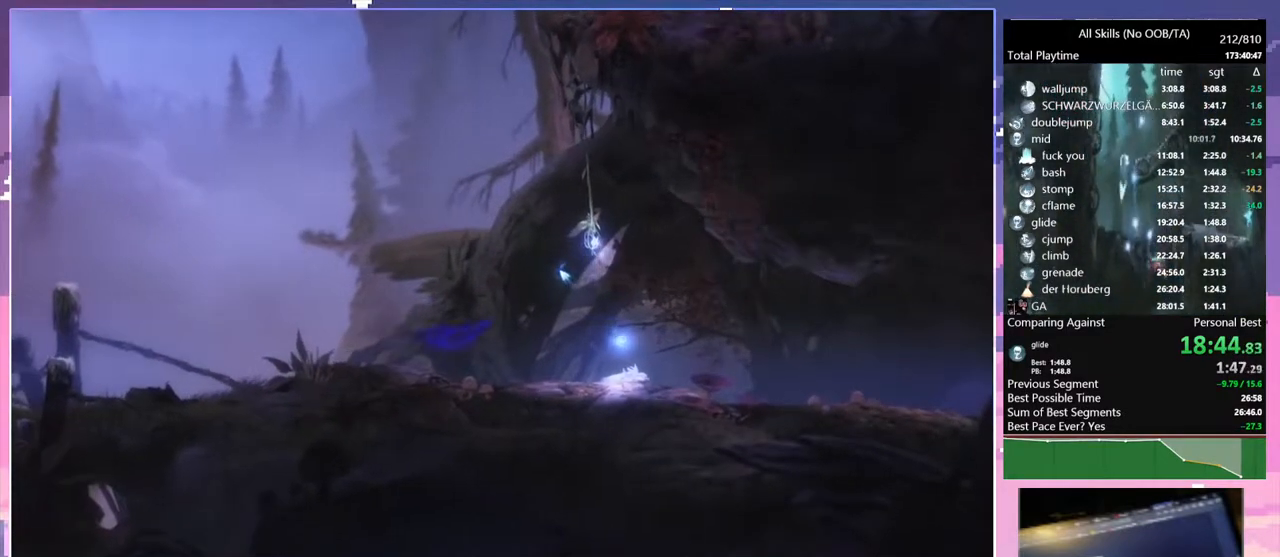
{"keys": ["a"], "mouse": [], "events": []}
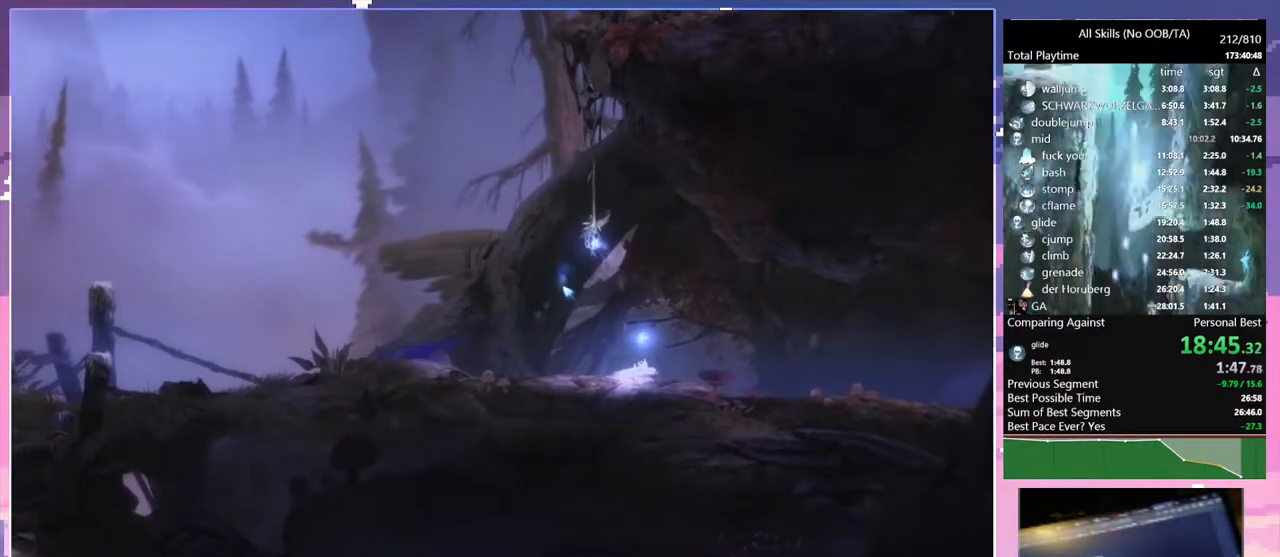
{"keys": ["a"], "mouse": [], "events": []}
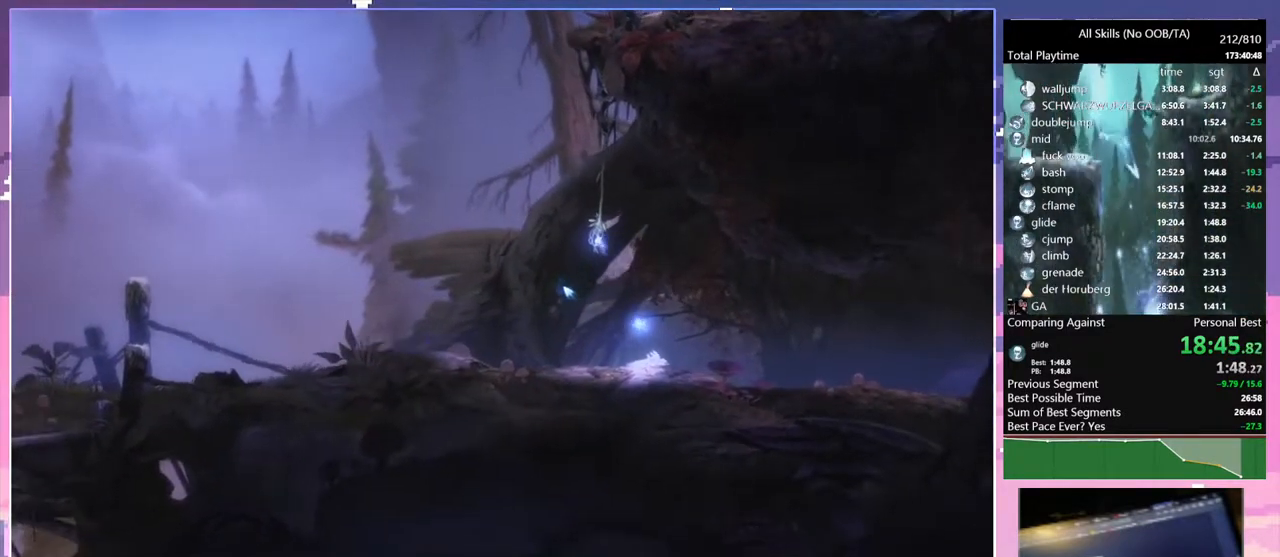
{"keys": ["a"], "mouse": [], "events": []}
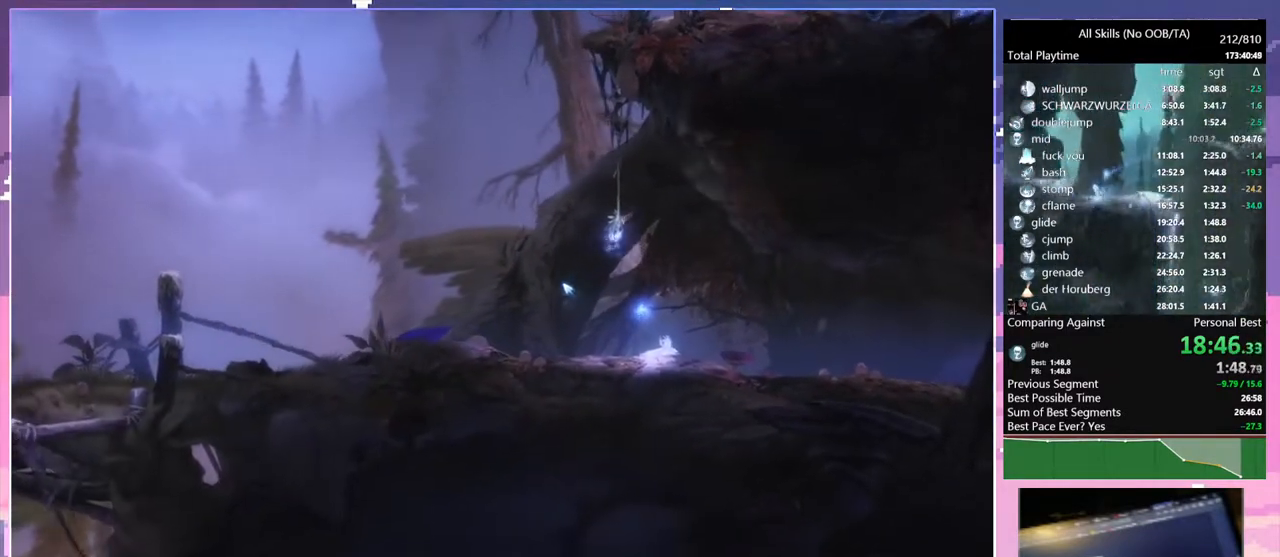
{"keys": ["a"], "mouse": [], "events": []}
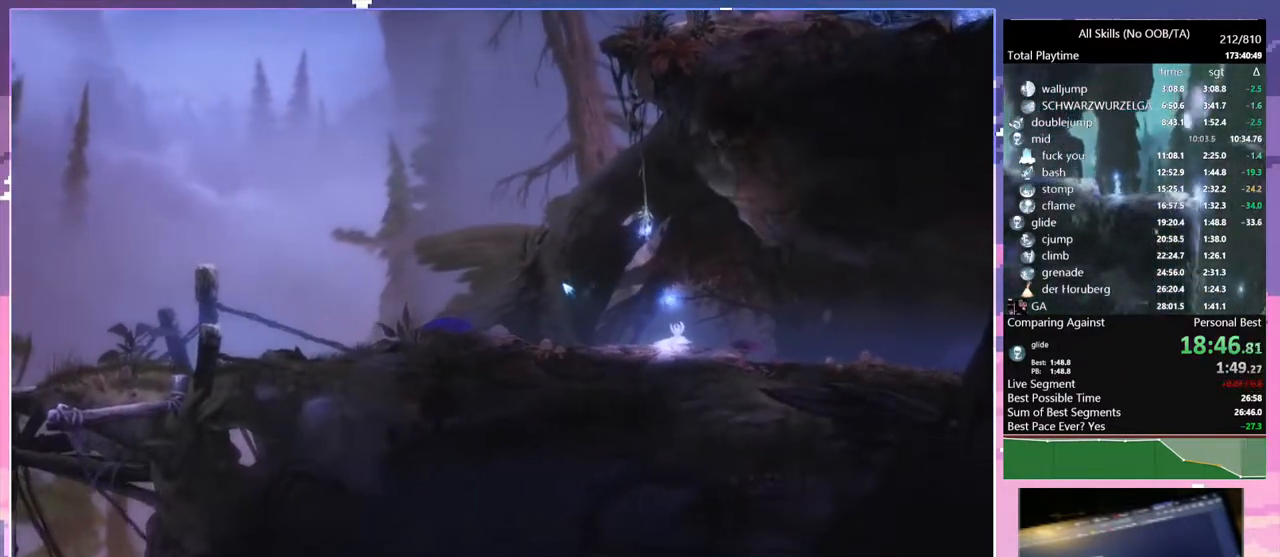
{"keys": ["a"], "mouse": [], "events": []}
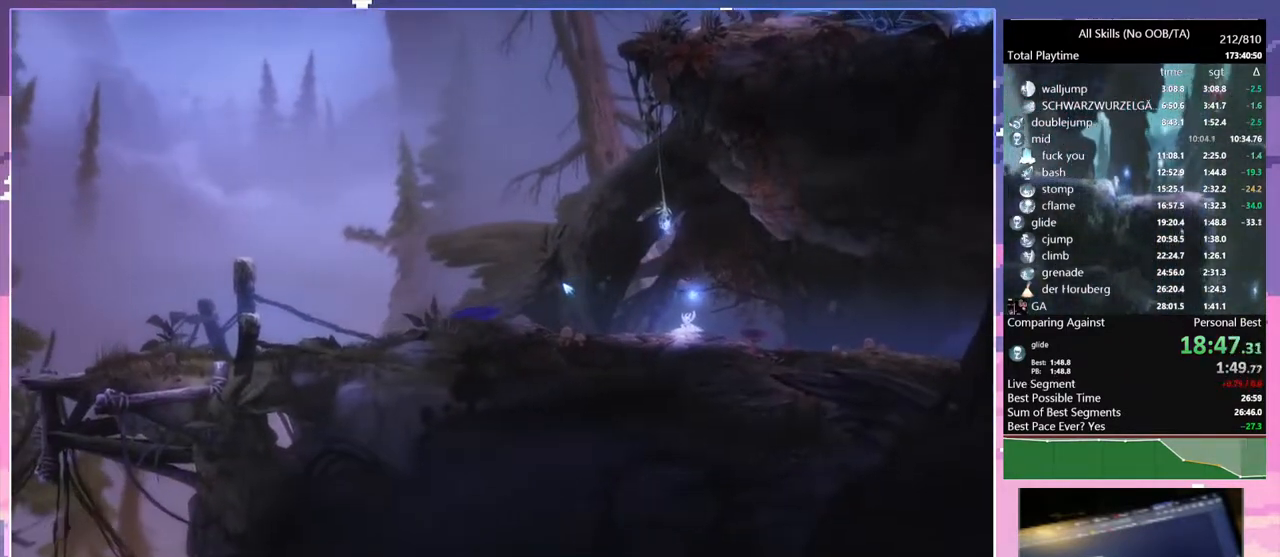
{"keys": ["a"], "mouse": [], "events": []}
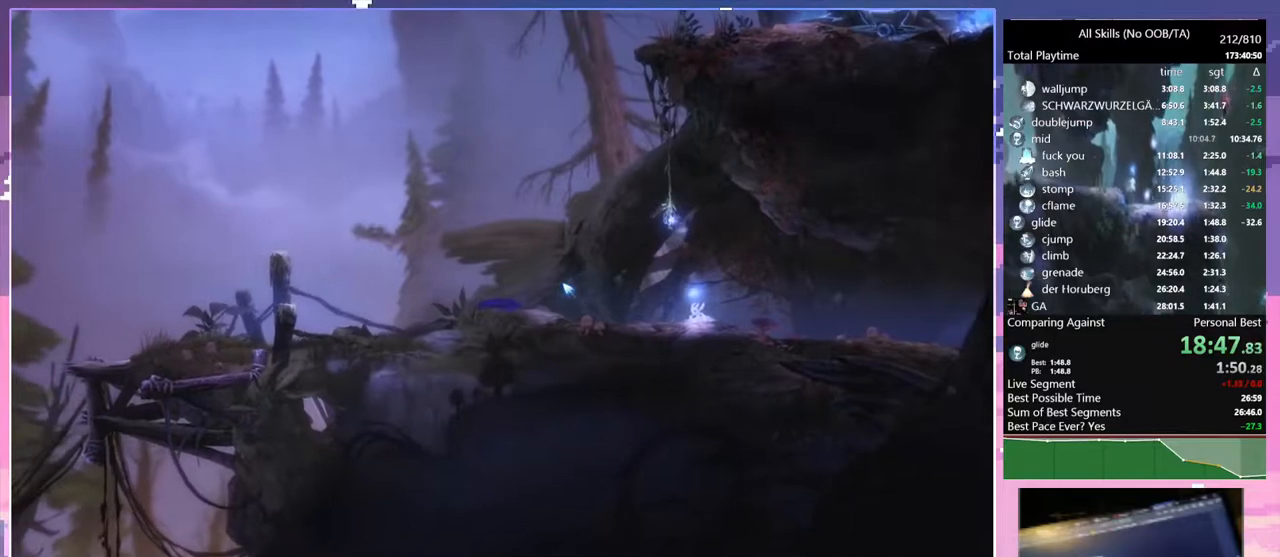
{"keys": ["a"], "mouse": [], "events": []}
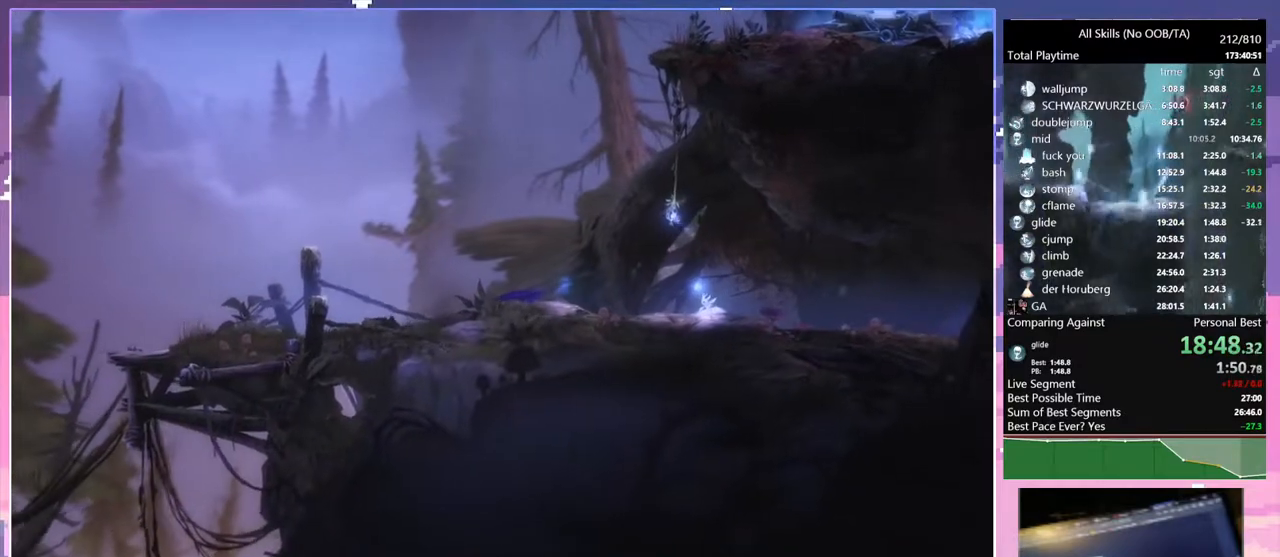
{"keys": ["a"], "mouse": [], "events": []}
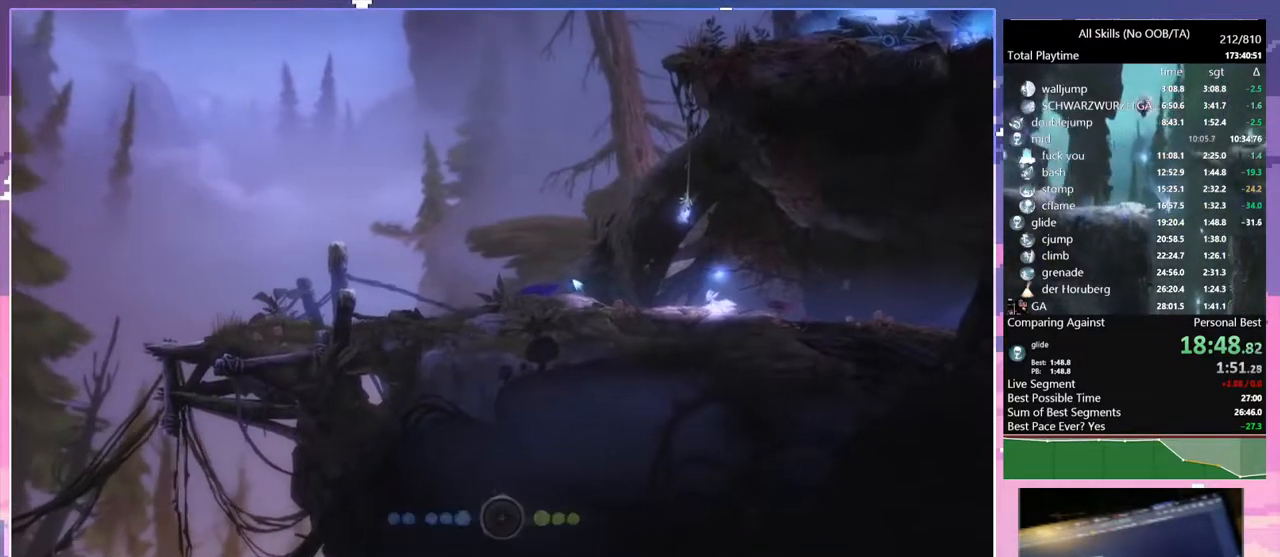
{"keys": ["a"], "mouse": [], "events": []}
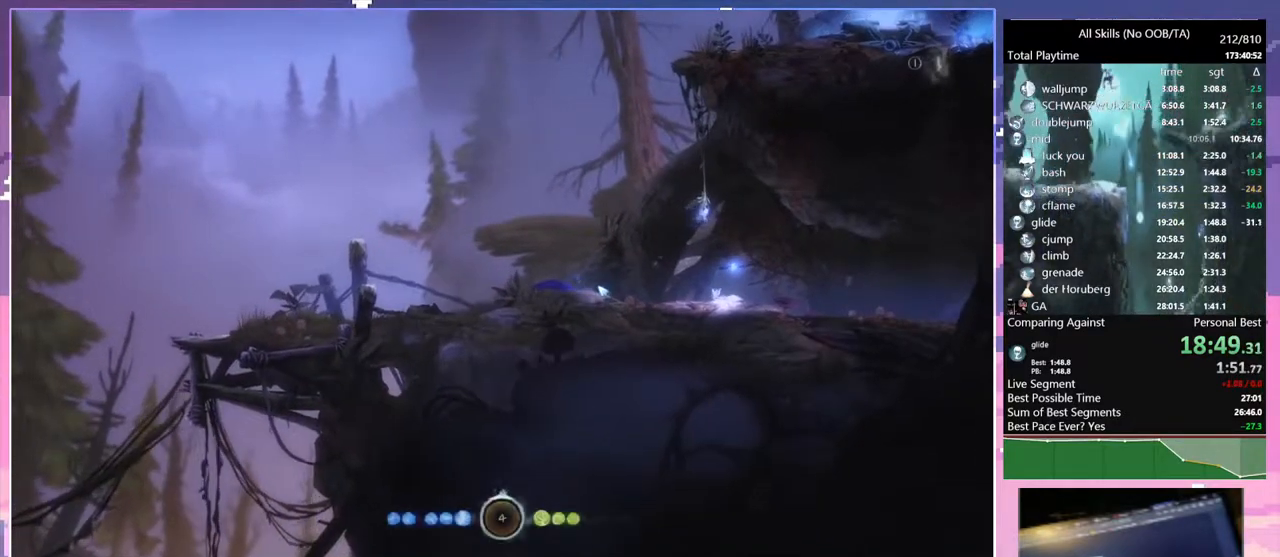
{"keys": ["a"], "mouse": [], "events": []}
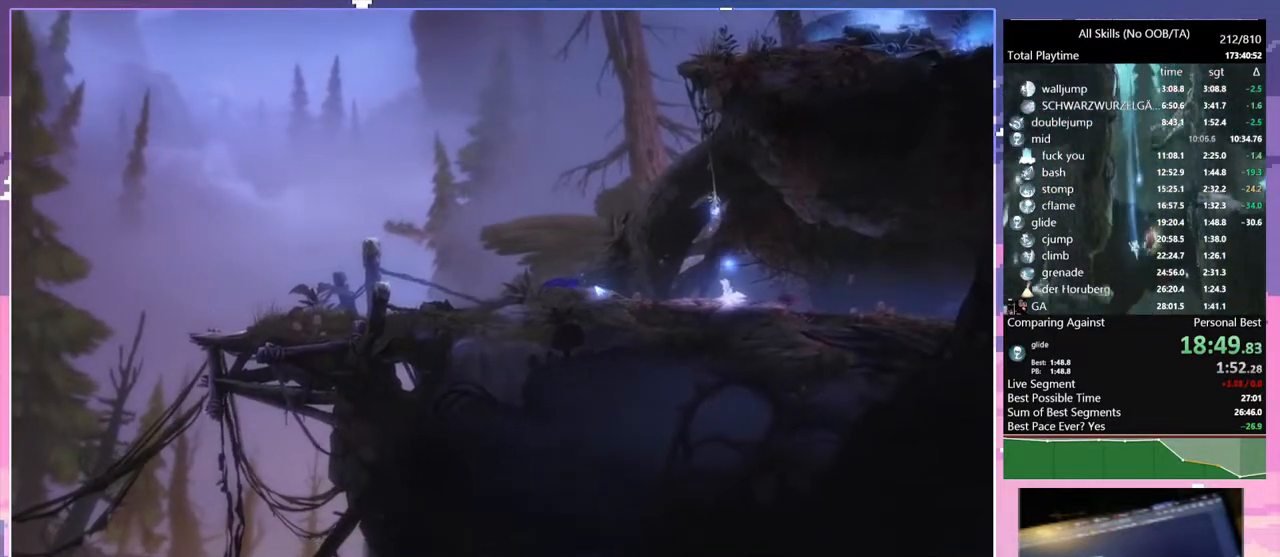
{"keys": ["a"], "mouse": [], "events": []}
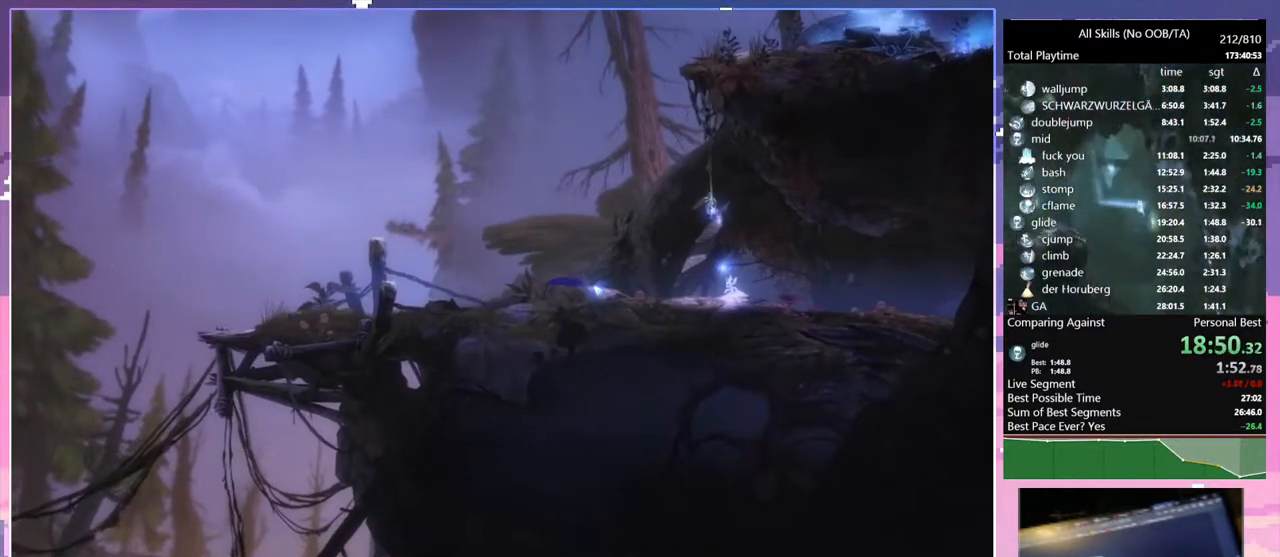
{"keys": ["a"], "mouse": [], "events": []}
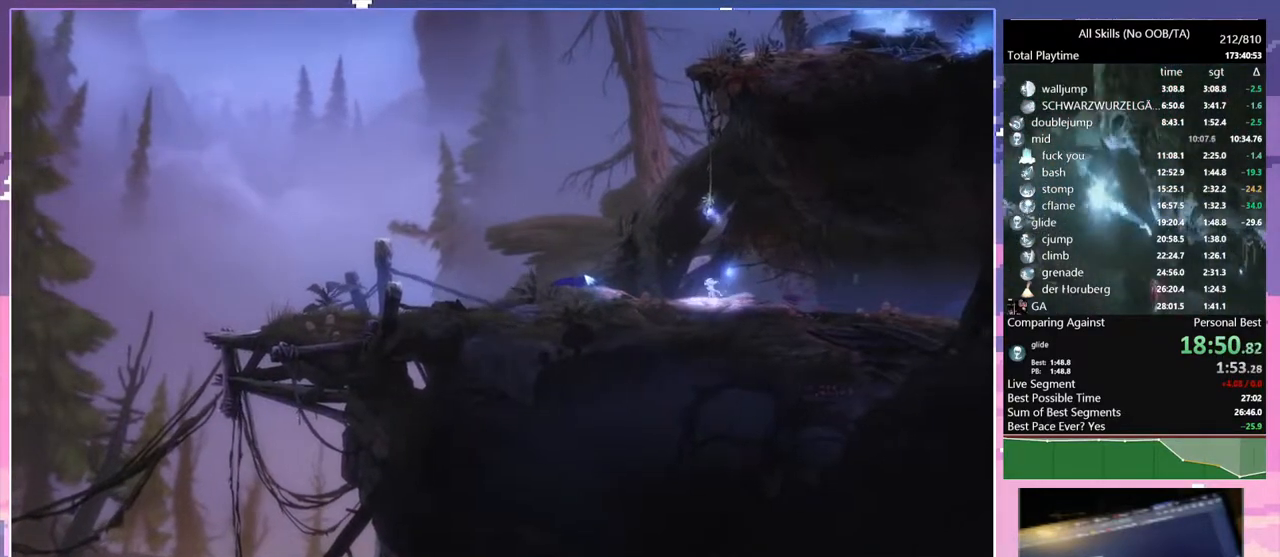
{"keys": ["a"], "mouse": [], "events": []}
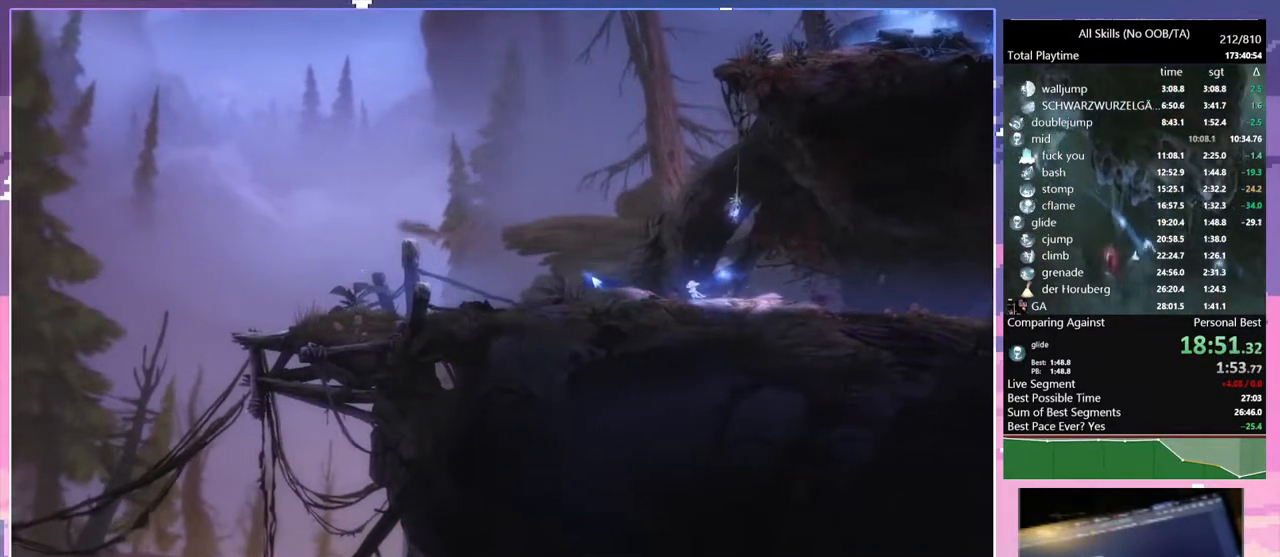
{"keys": ["a"], "mouse": [], "events": []}
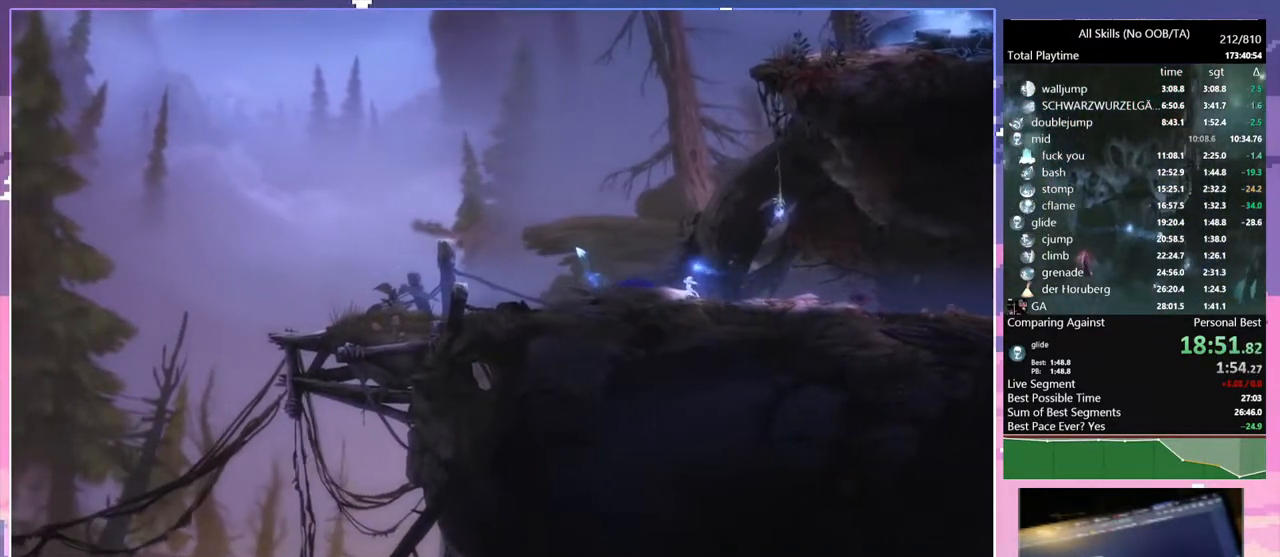
{"keys": ["a"], "mouse": [], "events": []}
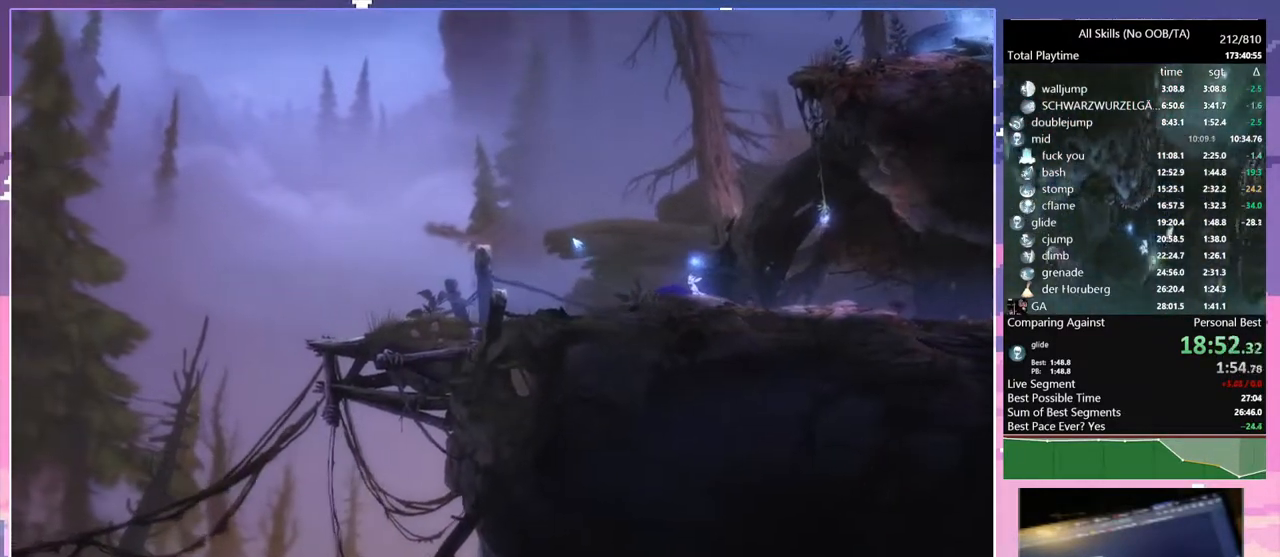
{"keys": ["a"], "mouse": [], "events": []}
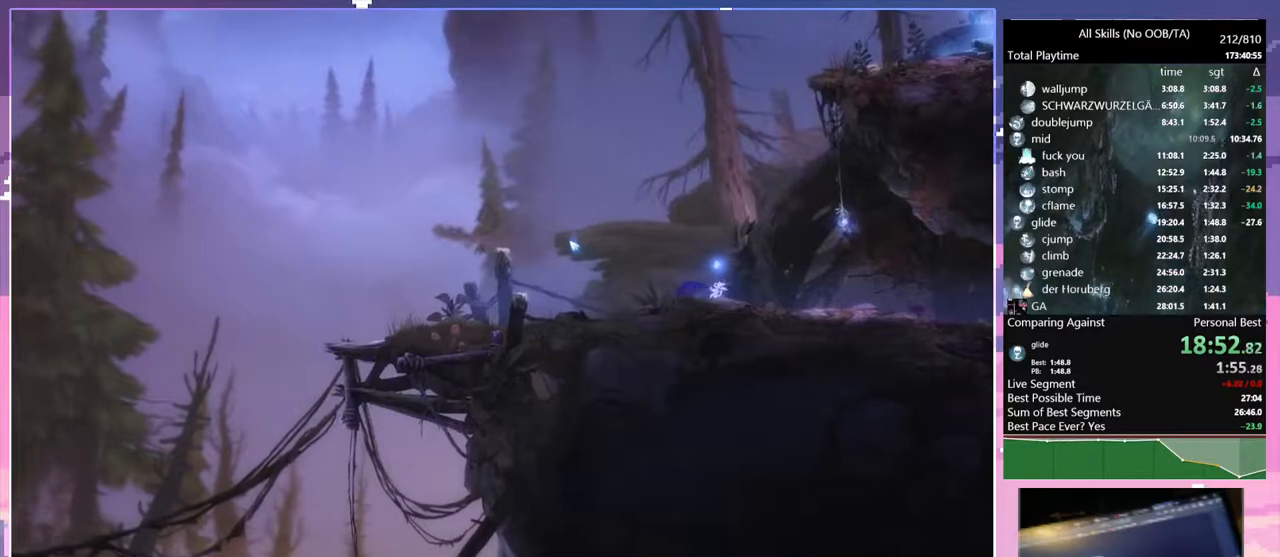
{"keys": ["a", "ctrl"], "mouse": [], "events": [[150, "ctrl", "down"]]}
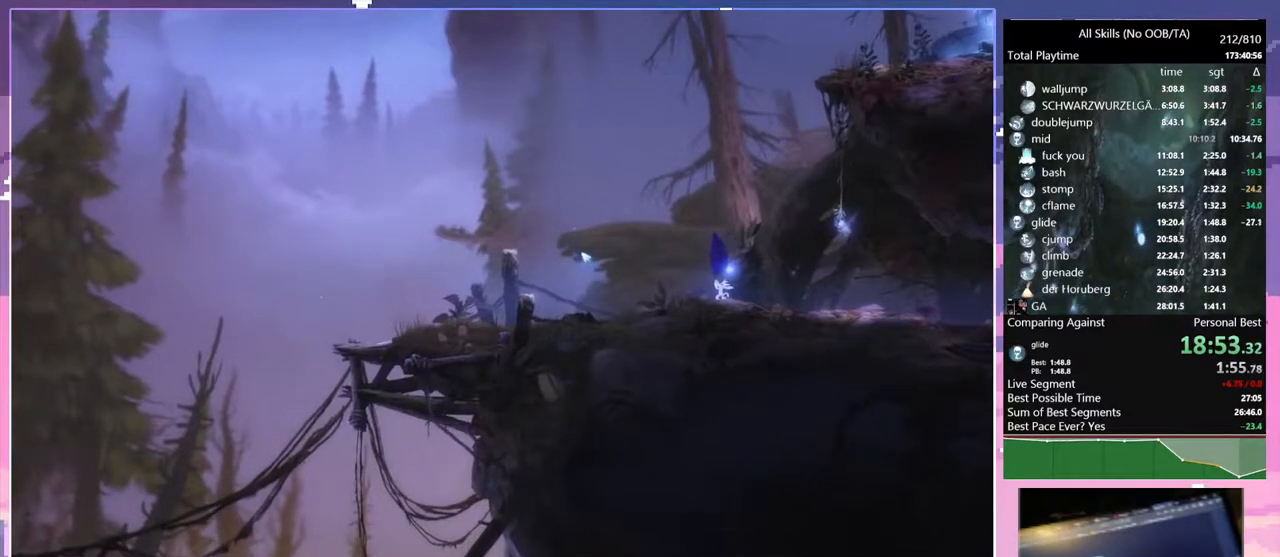
{"keys": ["a", "ctrl"], "mouse": [], "events": []}
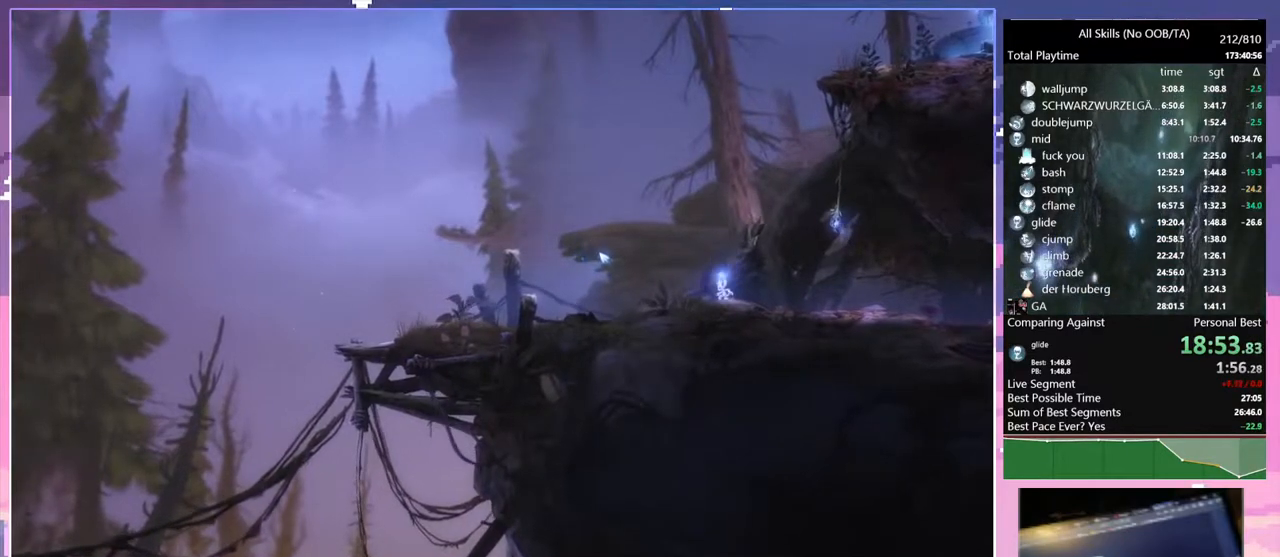
{"keys": ["a", "ctrl"], "mouse": [], "events": [[183, "mouse_left", "down"], [317, "mouse_left", "up"]]}
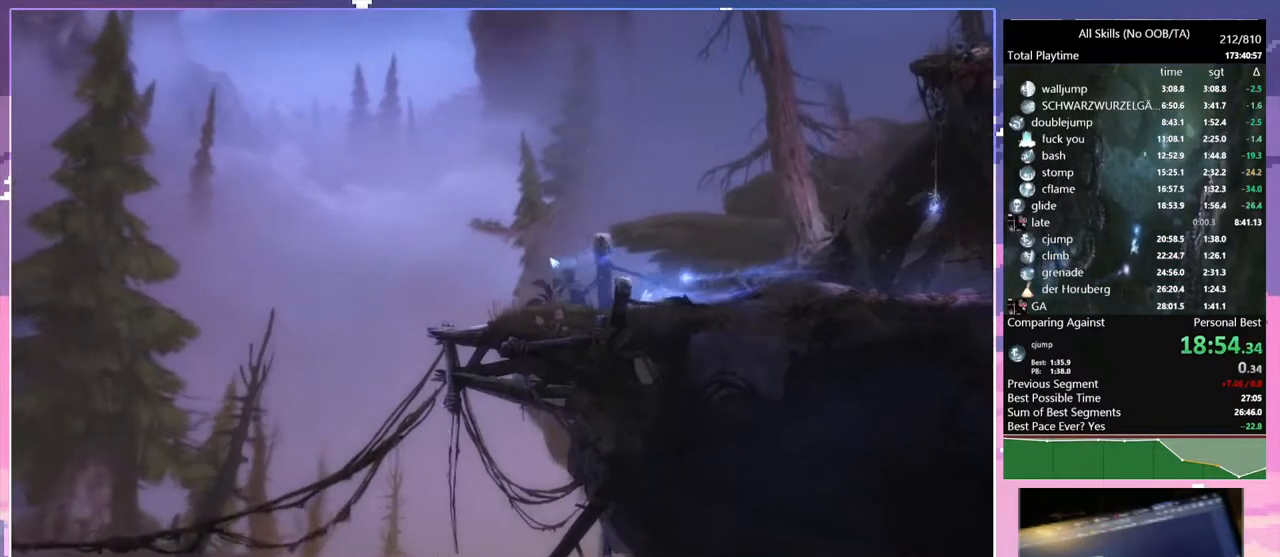
{"keys": [], "mouse": [], "events": [[133, "a", "up"], [283, "ctrl", "up"], [333, "ctrl", "down"], [433, "ctrl", "up"]]}
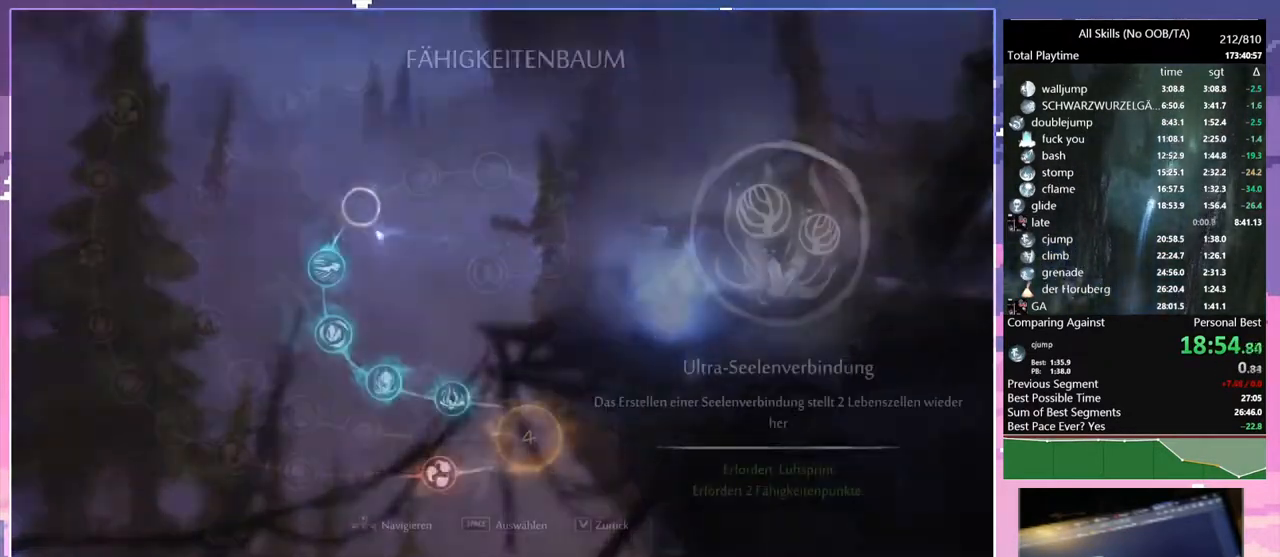
{"keys": ["a"], "mouse": [], "events": [[67, "mouse_left", "down"], [167, "mouse_left", "up"], [267, "mouse_left", "down"], [317, "w", "down"], [350, "mouse_left", "up"], [383, "w", "up"], [483, "a", "down"]]}
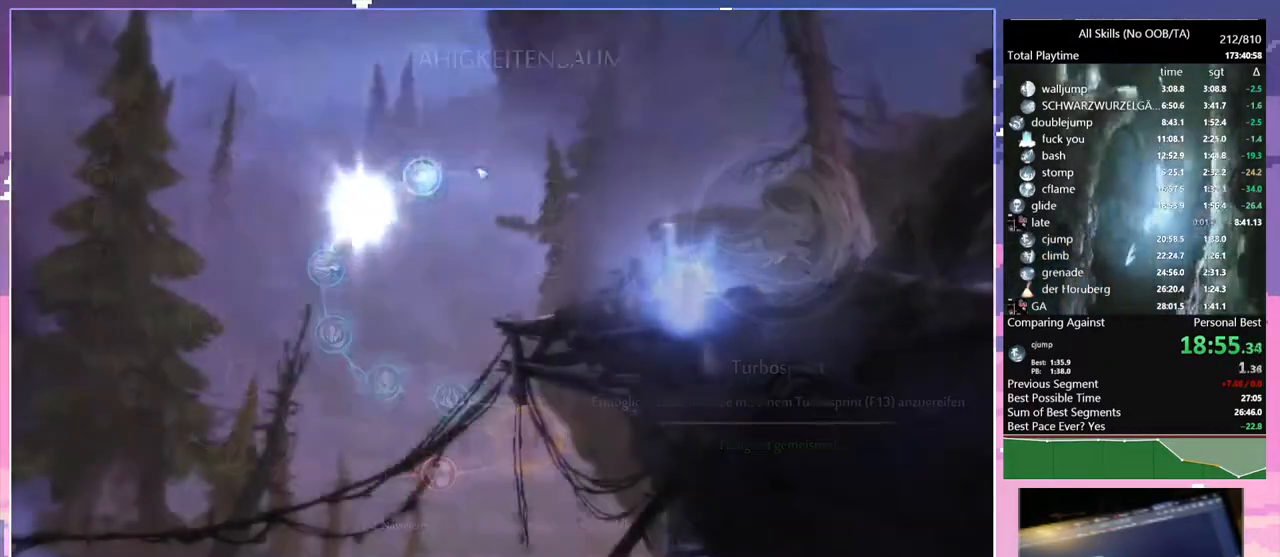
{"keys": ["s"], "mouse": [], "events": [[100, "mouse_left", "down"], [200, "mouse_left", "up"], [233, "a", "up"], [317, "mouse_mb5", "down"], [433, "mouse_mb5", "up"], [450, "s", "down"]]}
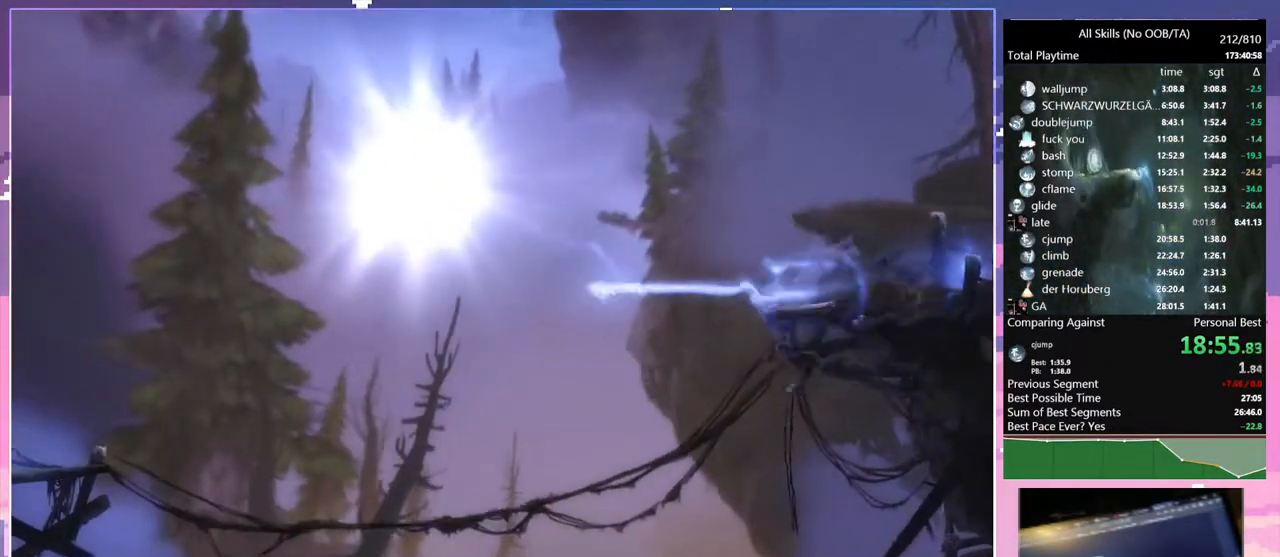
{"keys": ["a", "space"], "mouse": [], "events": [[17, "a", "down"], [100, "s", "up"], [450, "space", "down"]]}
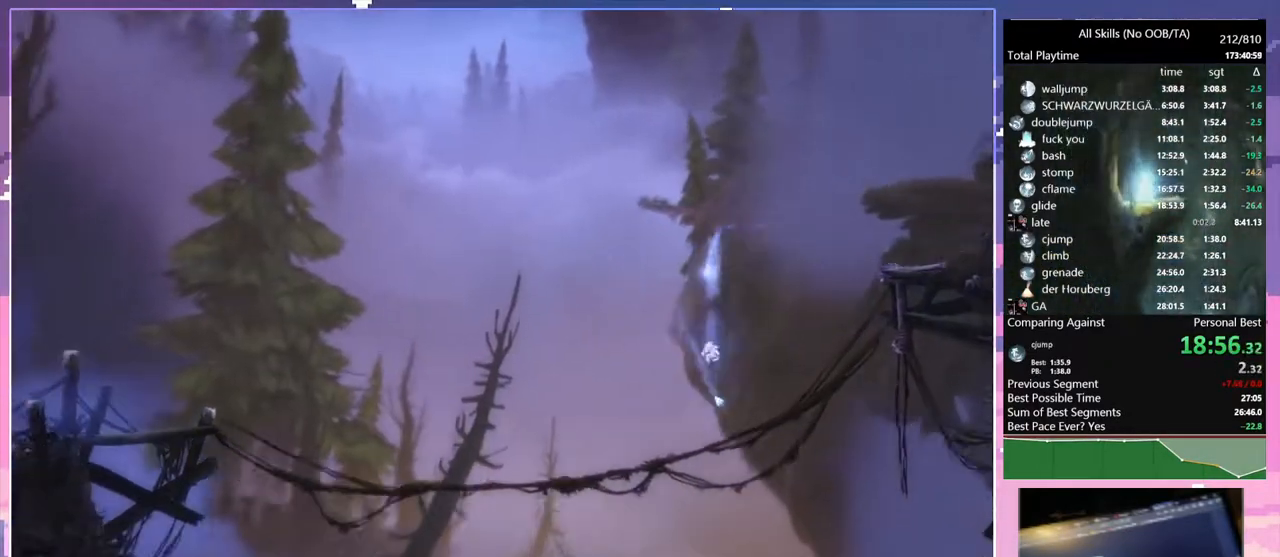
{"keys": ["a"], "mouse": [], "events": [[67, "space", "up"]]}
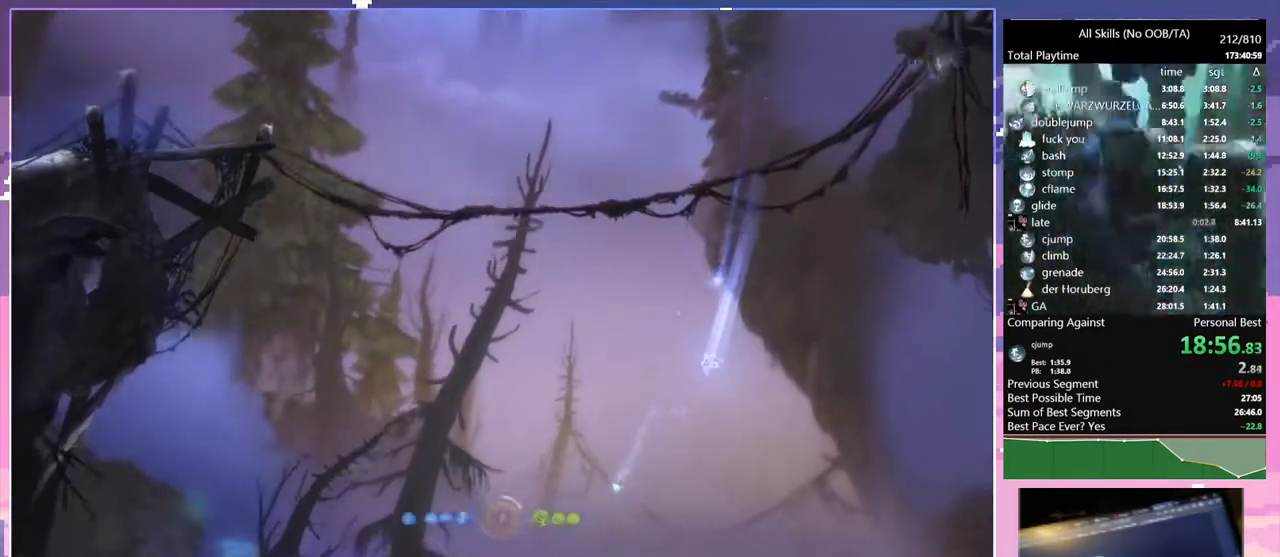
{"keys": ["a"], "mouse": [], "events": []}
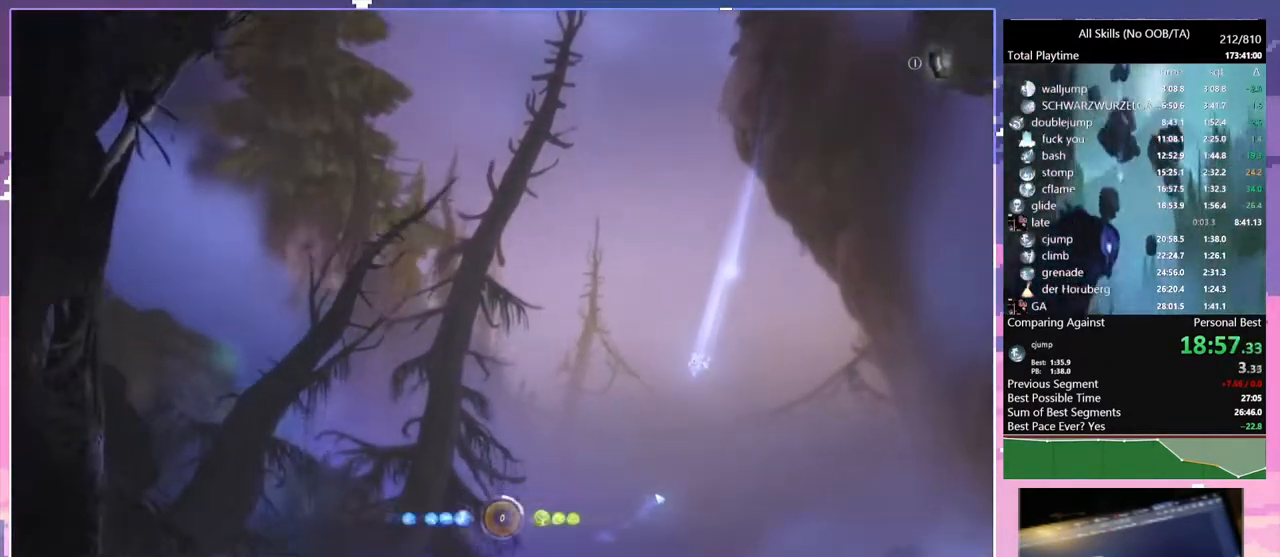
{"keys": ["1", "d"], "mouse": ["right", "mb5"], "events": [[267, "a", "up"], [400, "mouse_mb5", "down"], [433, "1", "down"], [433, "d", "down"], [433, "mouse_right", "down"]]}
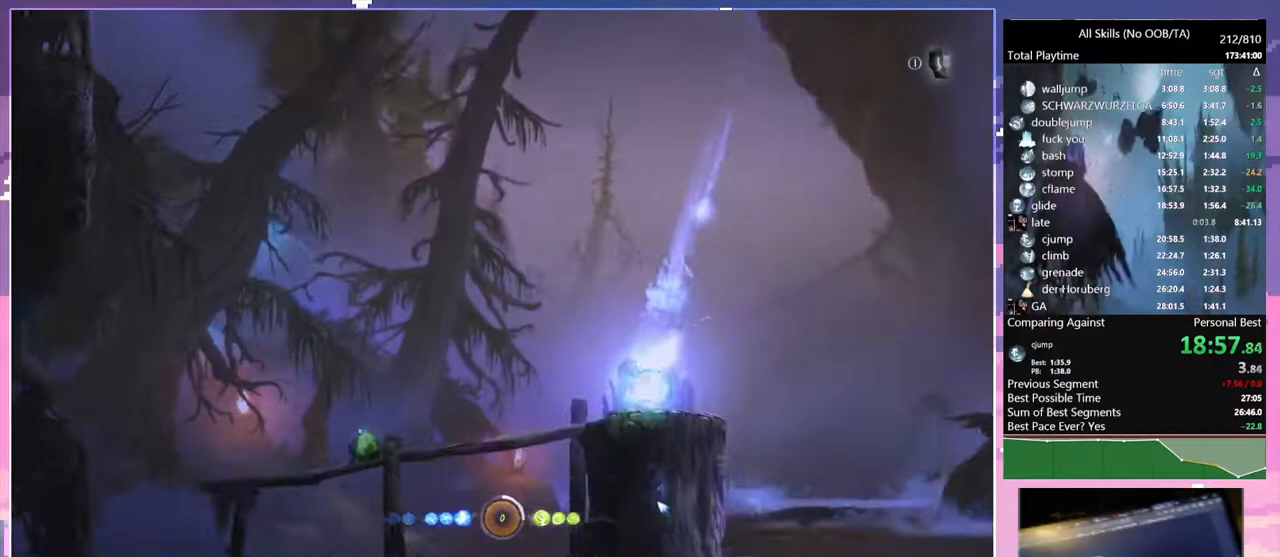
{"keys": ["d", "f"], "mouse": [], "events": [[17, "mouse_mb5", "up"], [183, "1", "up"], [183, "mouse_right", "up"], [433, "f", "down"]]}